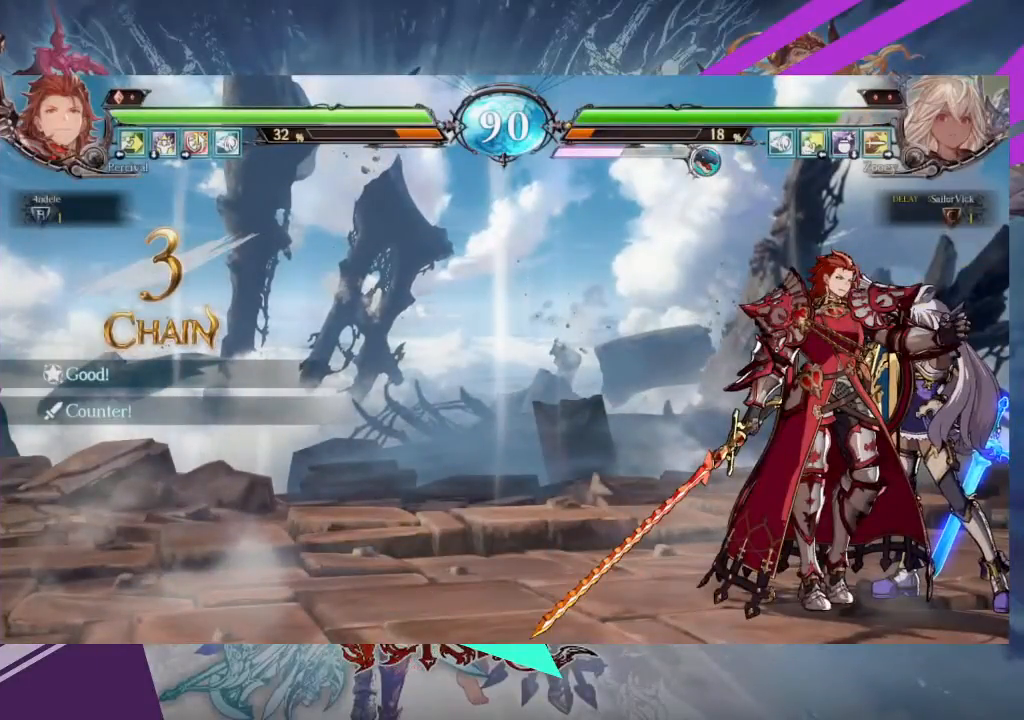
Gameplay with a controller (arcade stick); each line is a JSON object with the inputs held at the frame after it. "events" lists button and stick changes between this image and that frame as [ms after this image, input, new state], when the widget could be followed in between. Not read: L3 R3 other_buttons.
{"buttons": ["SQUARE"], "left_stick": "down-right", "events": []}
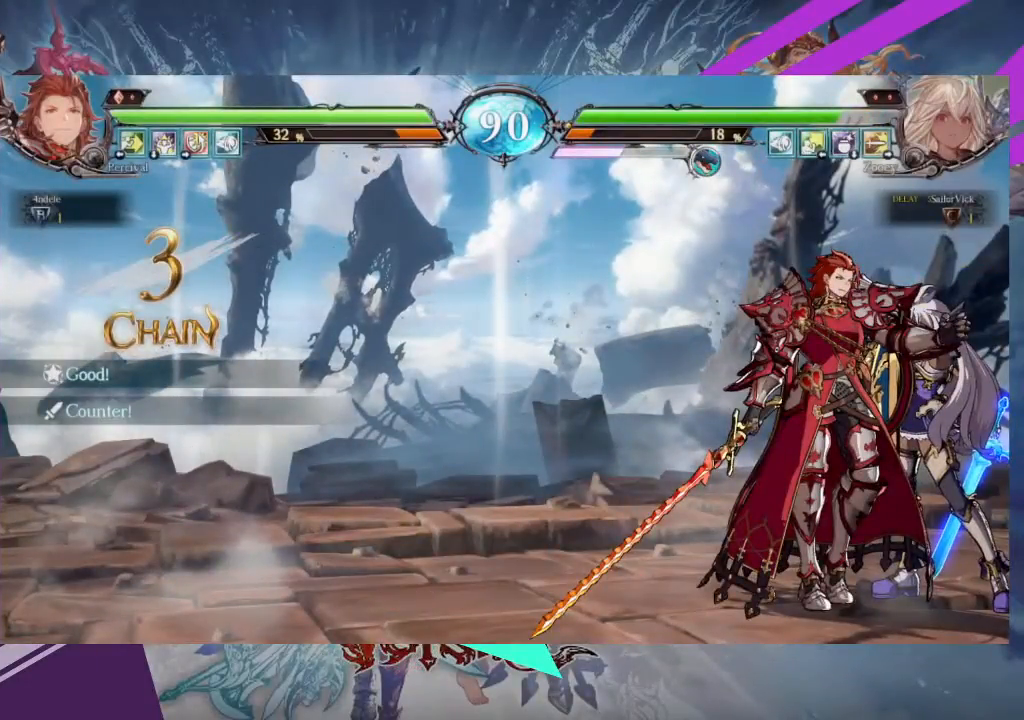
{"buttons": ["SQUARE"], "left_stick": "down-right", "events": []}
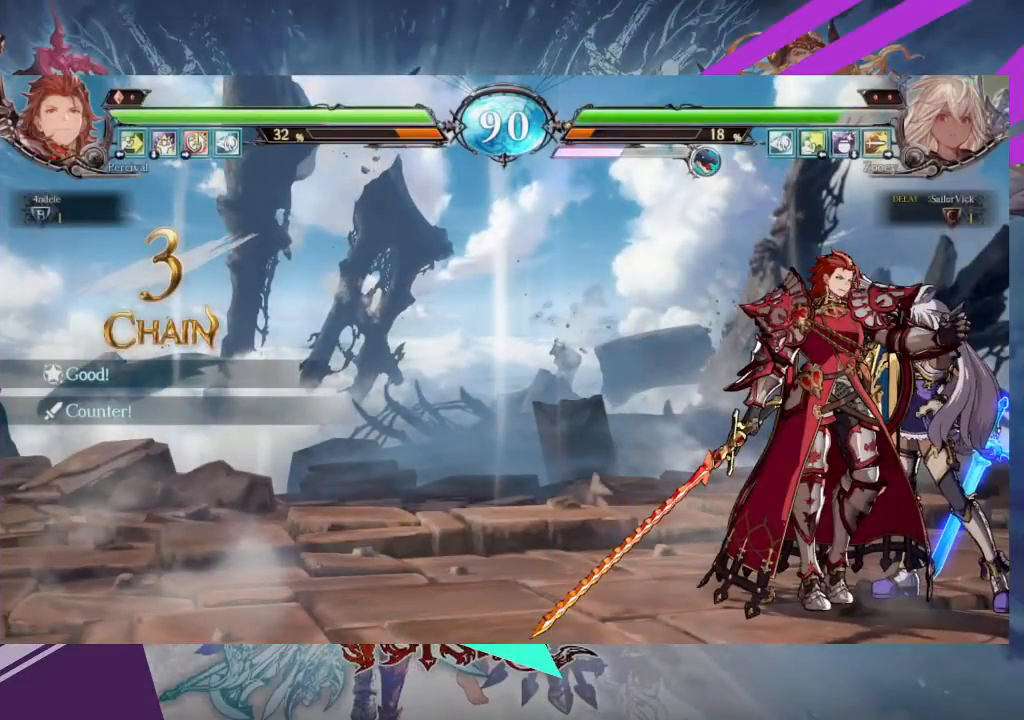
{"buttons": ["SQUARE"], "left_stick": "down-right", "events": []}
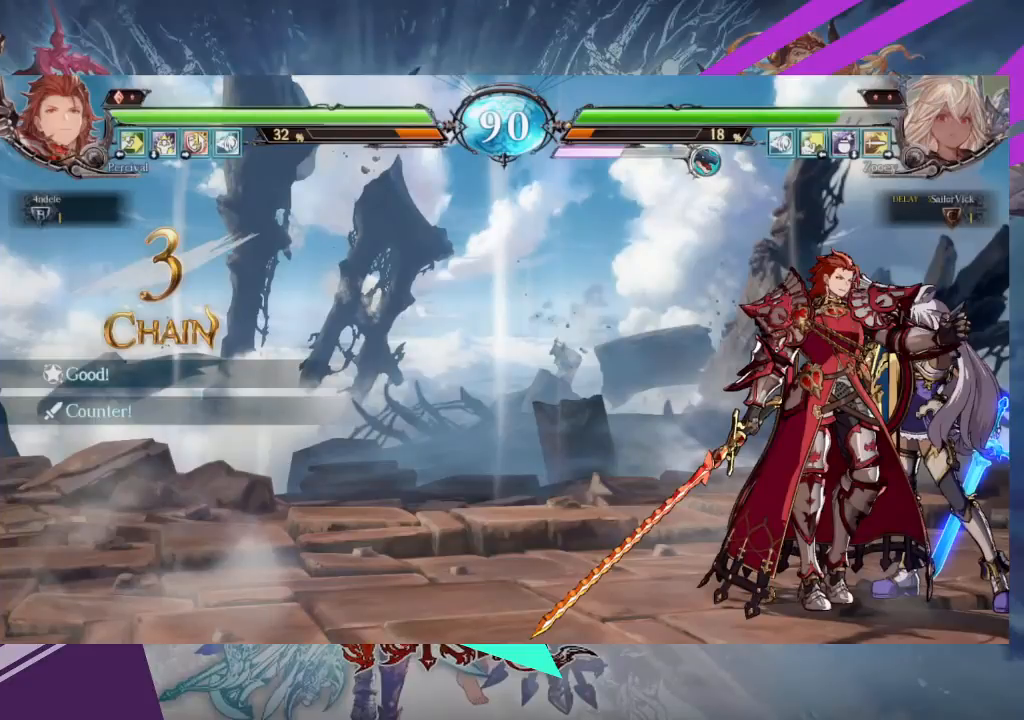
{"buttons": ["SQUARE"], "left_stick": "down-right", "events": []}
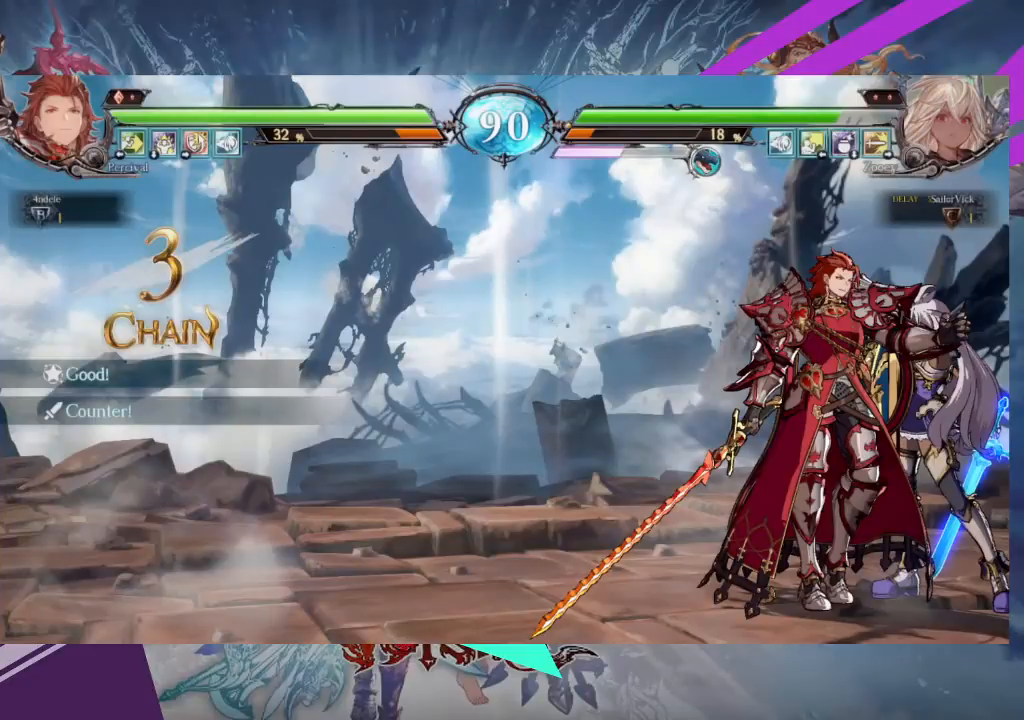
{"buttons": ["SQUARE"], "left_stick": "down-right", "events": []}
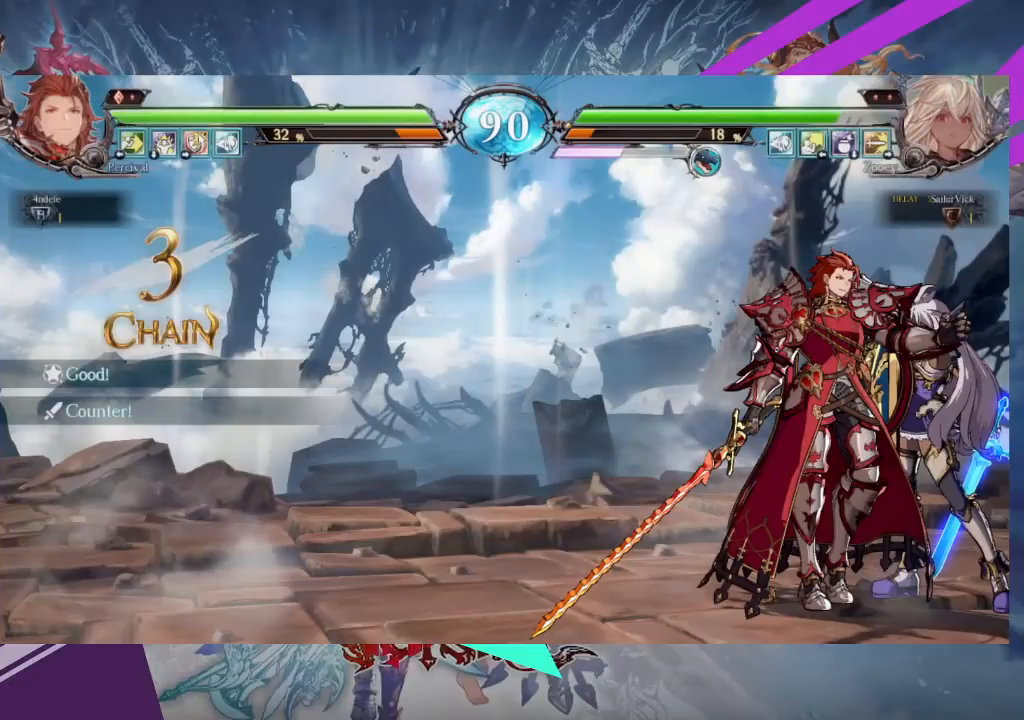
{"buttons": ["SQUARE"], "left_stick": "center", "events": [[367, "left_stick", "center"]]}
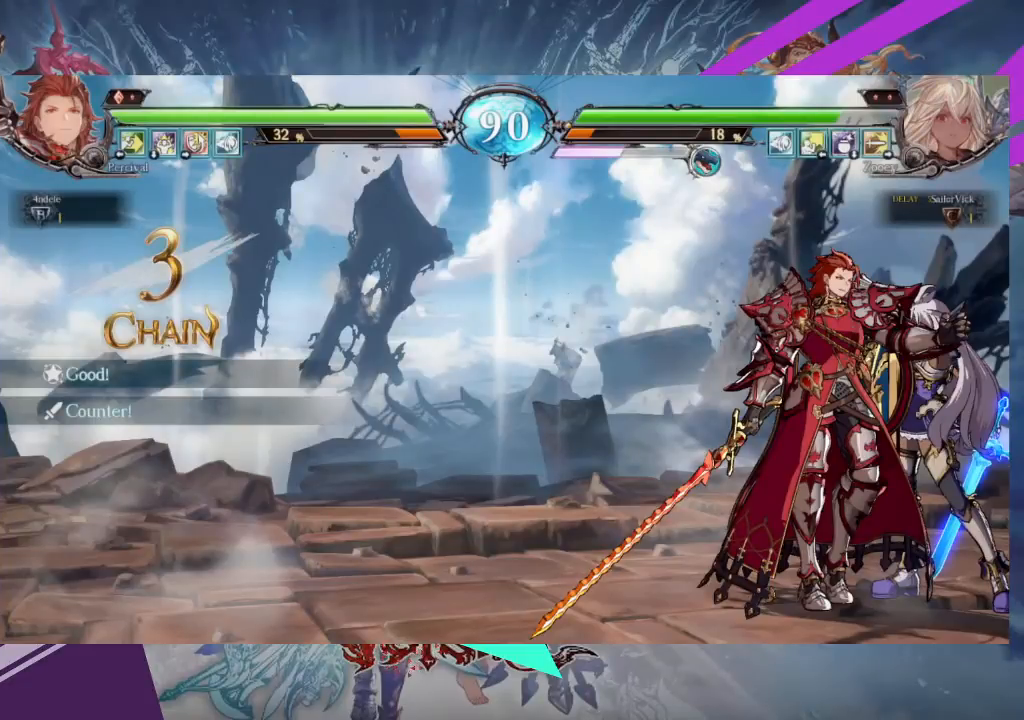
{"buttons": ["SQUARE"], "left_stick": "center", "events": []}
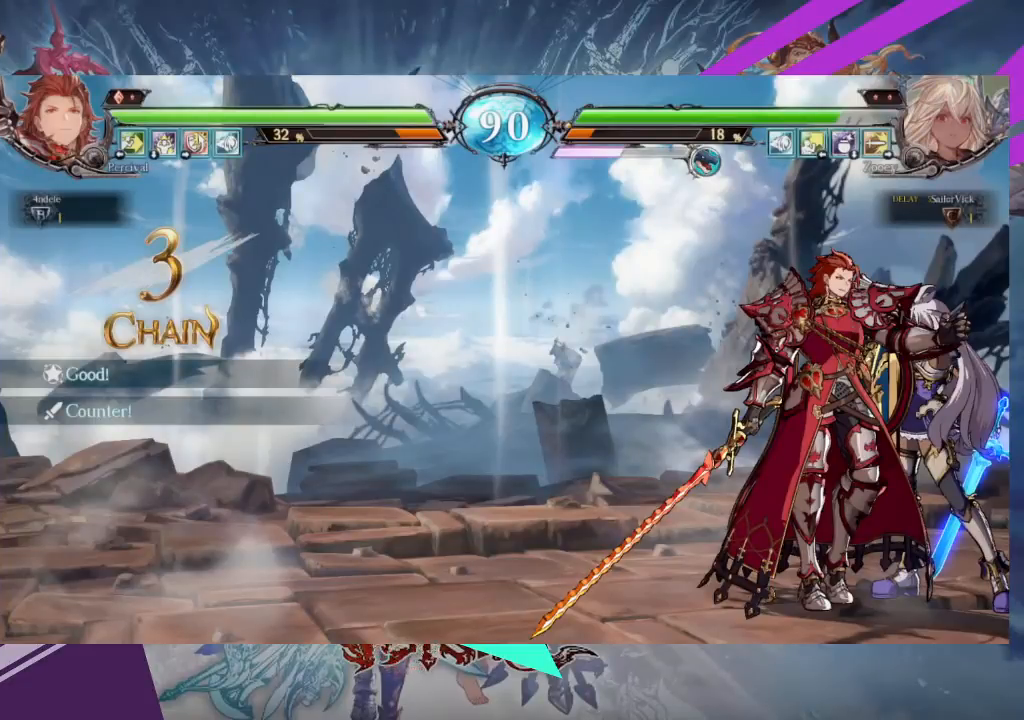
{"buttons": ["SQUARE"], "left_stick": "center", "events": []}
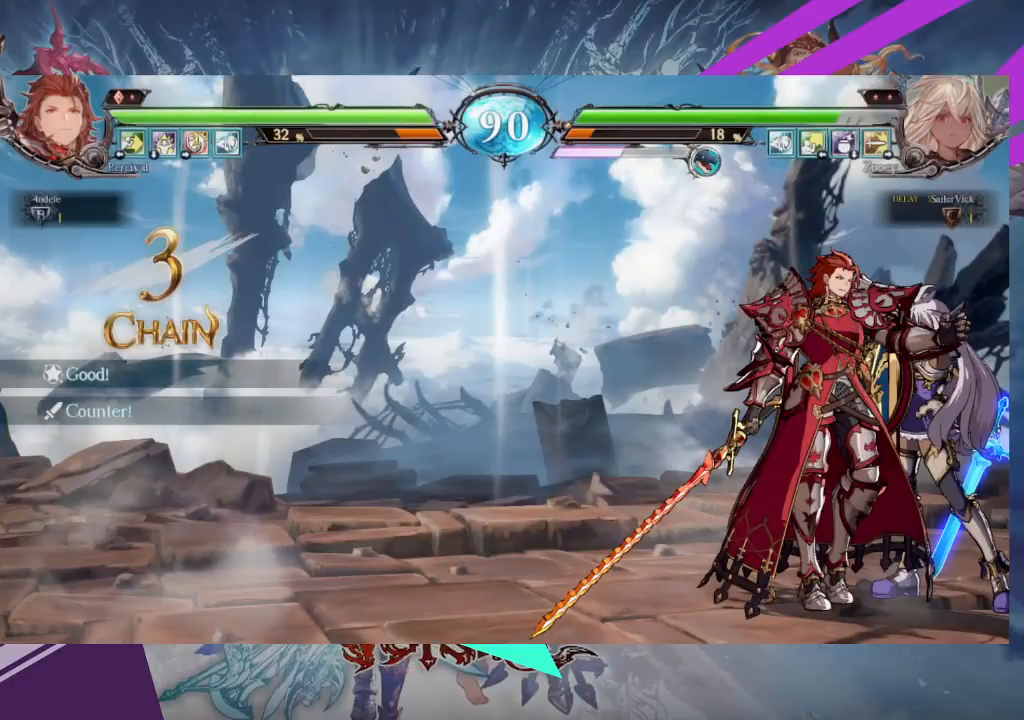
{"buttons": ["SQUARE"], "left_stick": "center", "events": []}
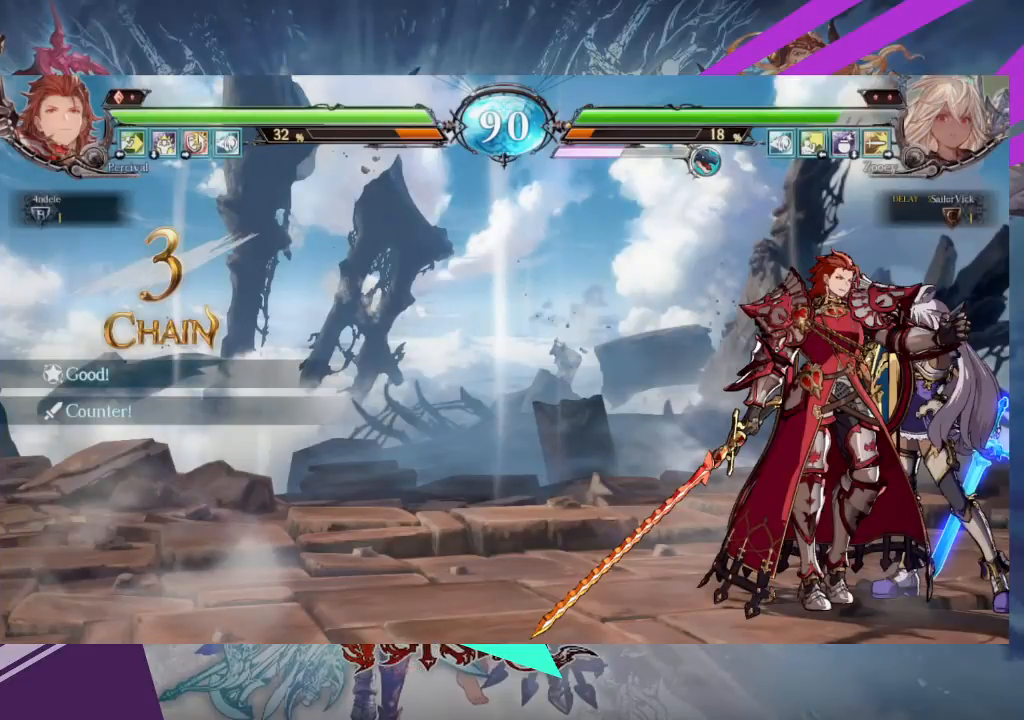
{"buttons": ["SQUARE"], "left_stick": "center", "events": []}
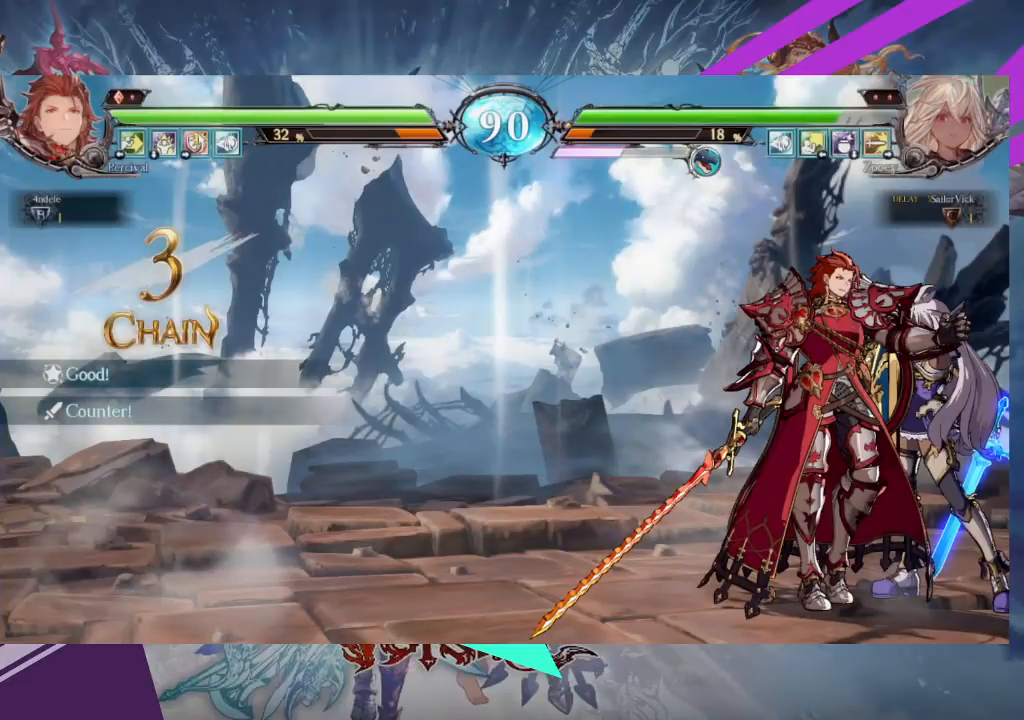
{"buttons": ["SQUARE"], "left_stick": "center", "events": []}
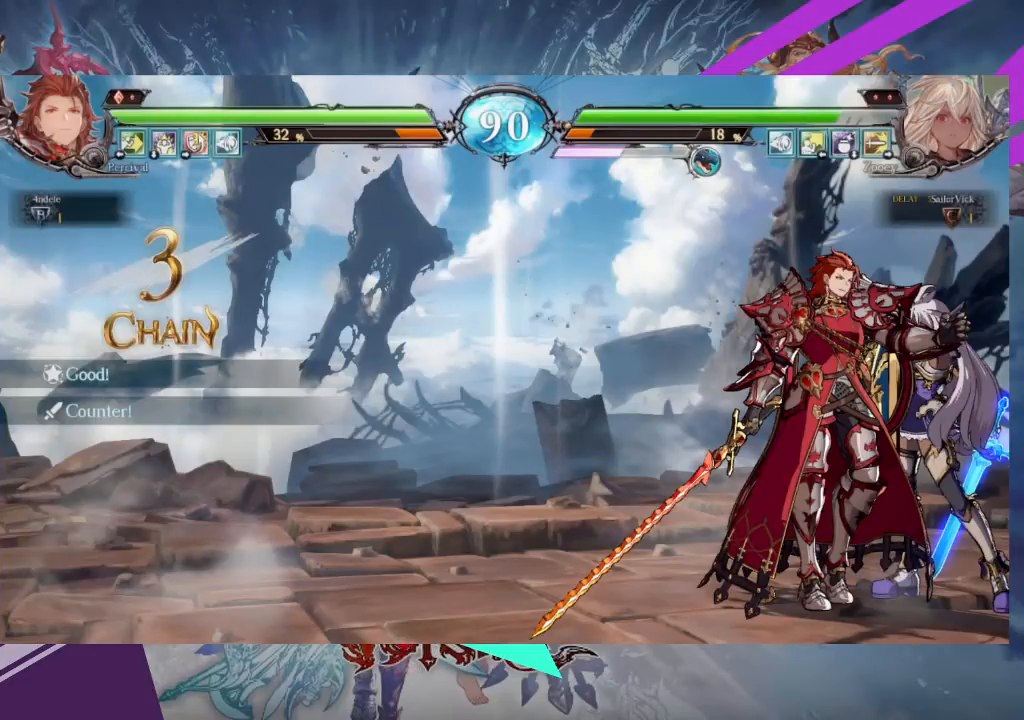
{"buttons": ["SQUARE"], "left_stick": "center", "events": []}
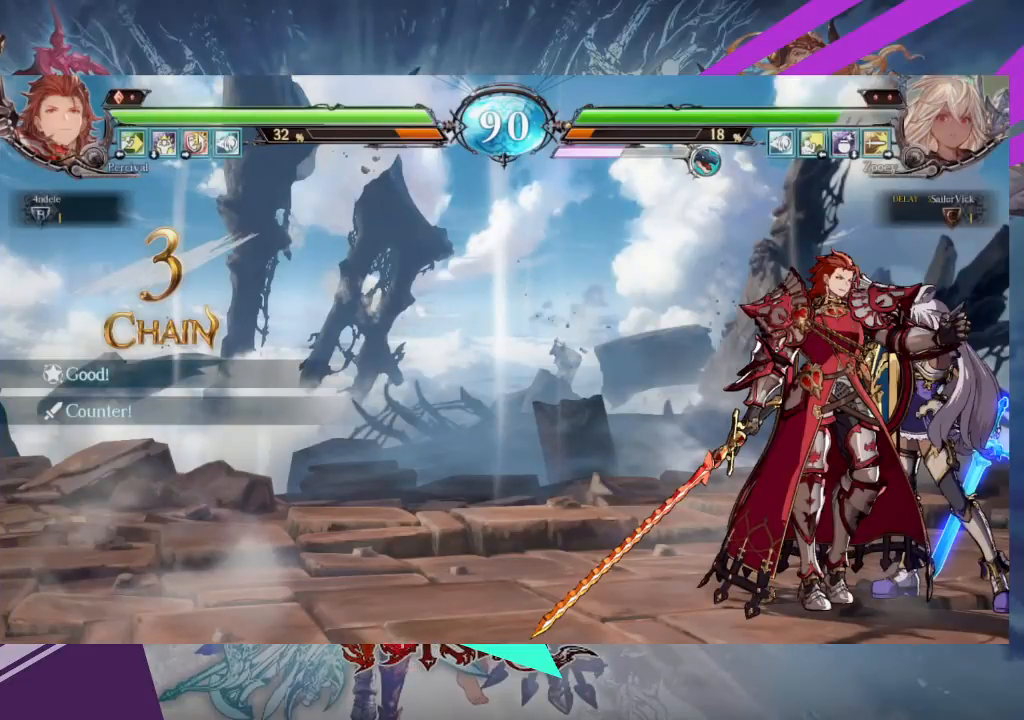
{"buttons": ["SQUARE"], "left_stick": "center", "events": []}
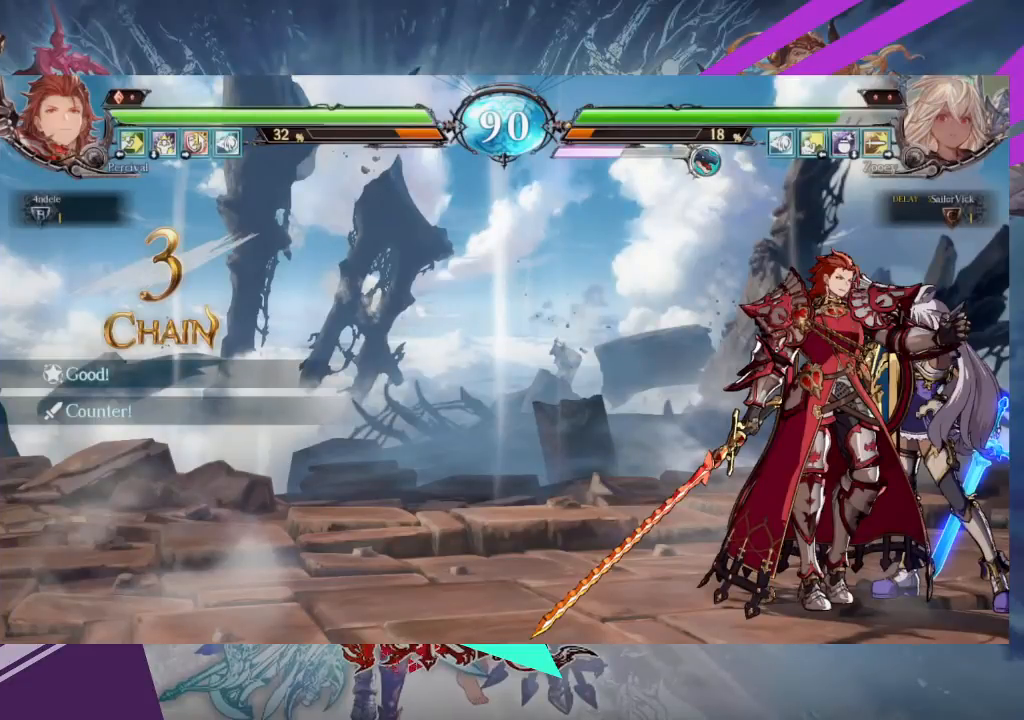
{"buttons": ["SQUARE"], "left_stick": "center", "events": []}
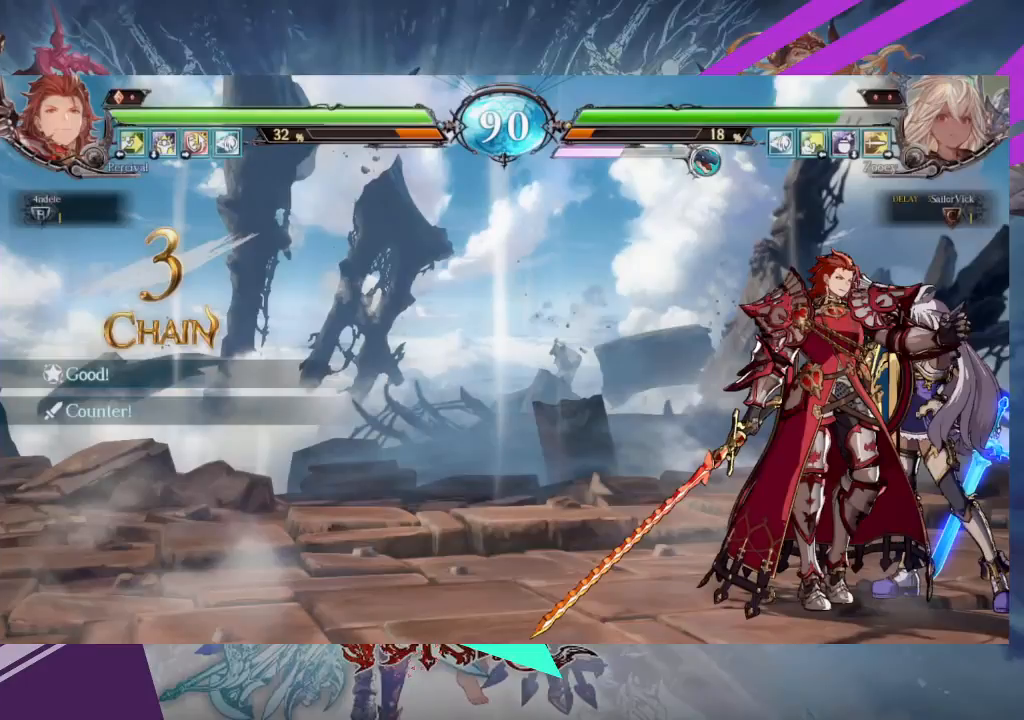
{"buttons": ["SQUARE"], "left_stick": "center", "events": []}
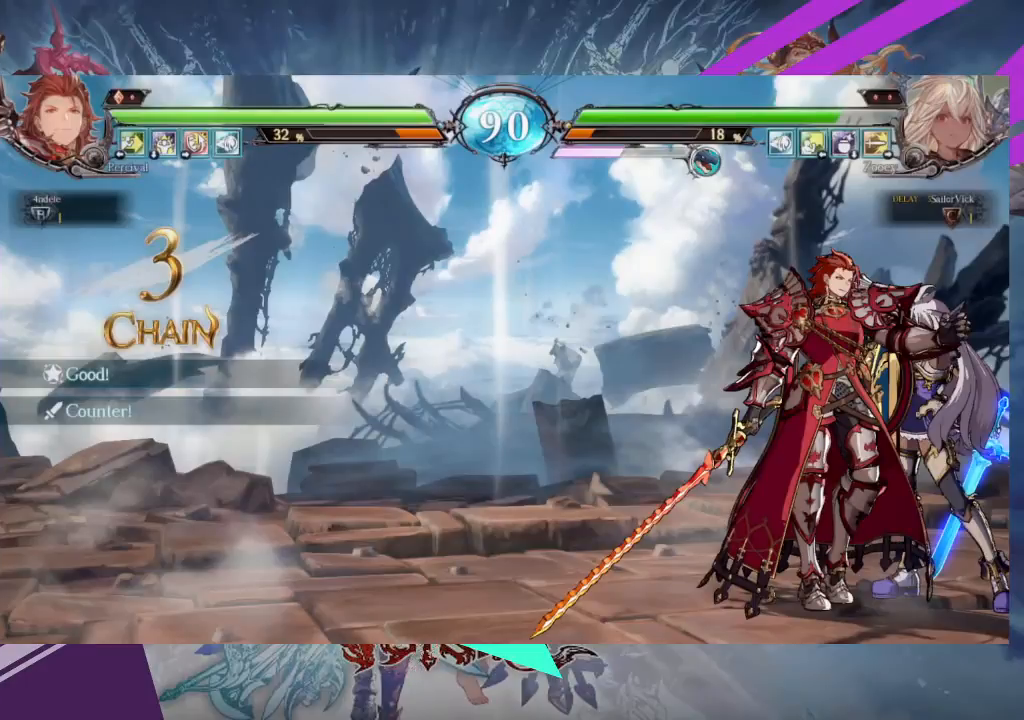
{"buttons": ["SQUARE"], "left_stick": "center", "events": []}
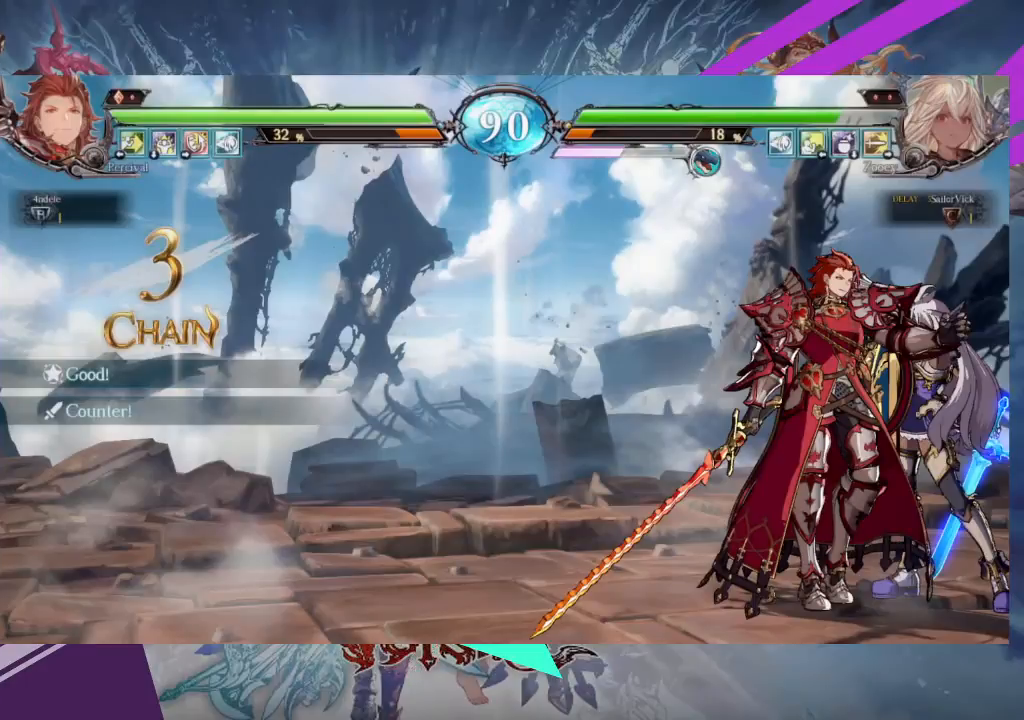
{"buttons": ["SQUARE"], "left_stick": "center", "events": []}
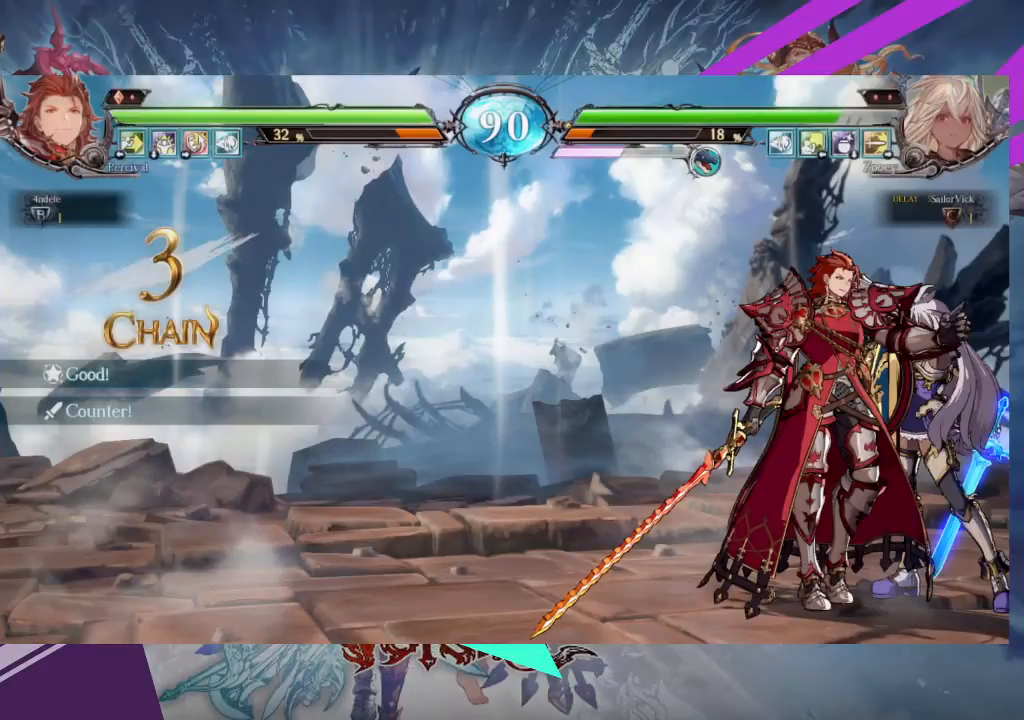
{"buttons": ["SQUARE"], "left_stick": "center", "events": []}
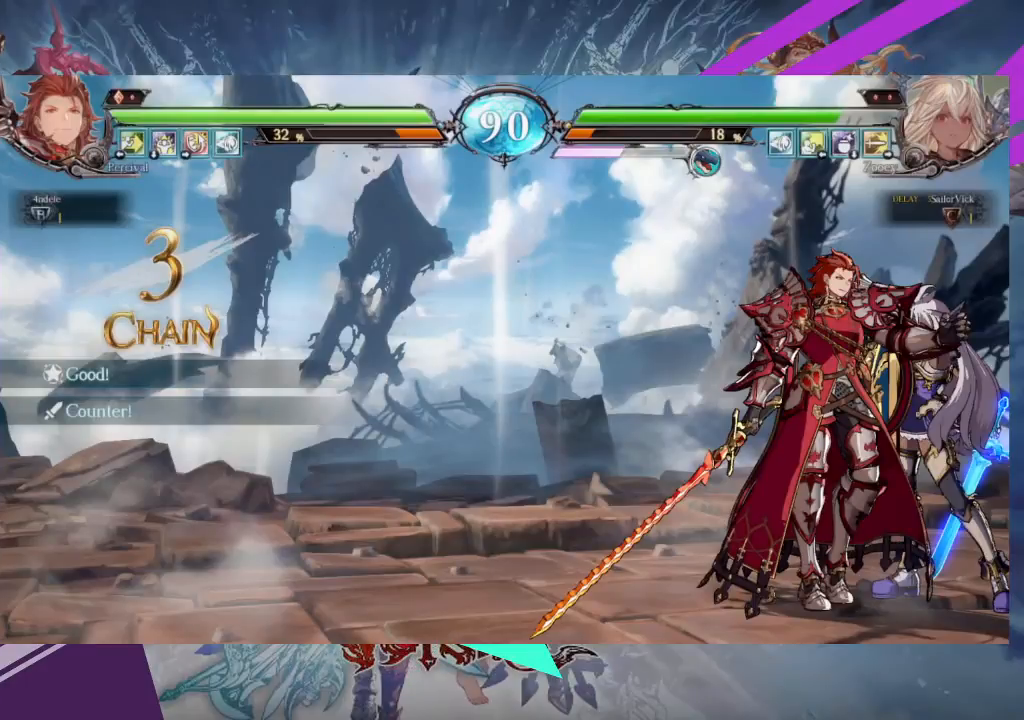
{"buttons": ["SQUARE"], "left_stick": "center", "events": []}
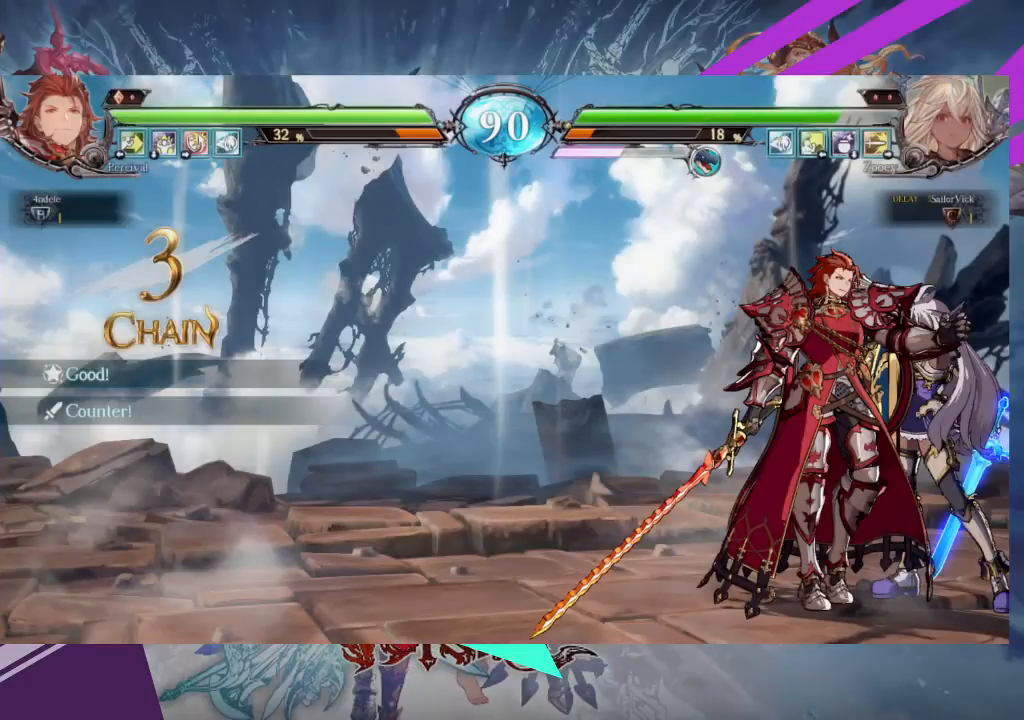
{"buttons": ["SQUARE"], "left_stick": "center", "events": []}
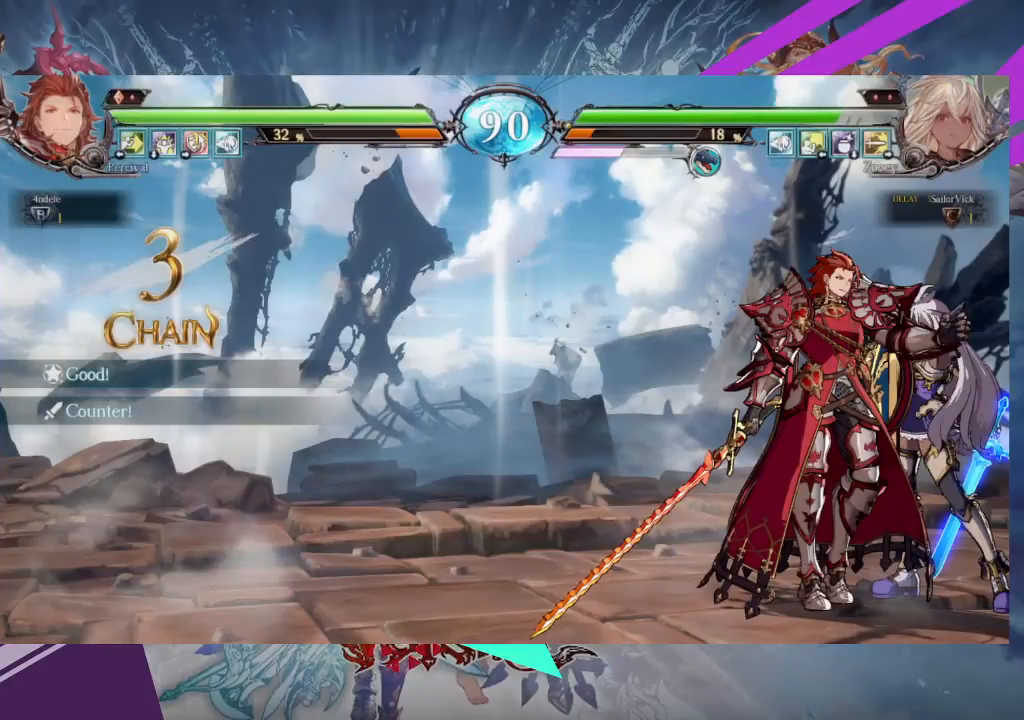
{"buttons": ["SQUARE"], "left_stick": "center", "events": []}
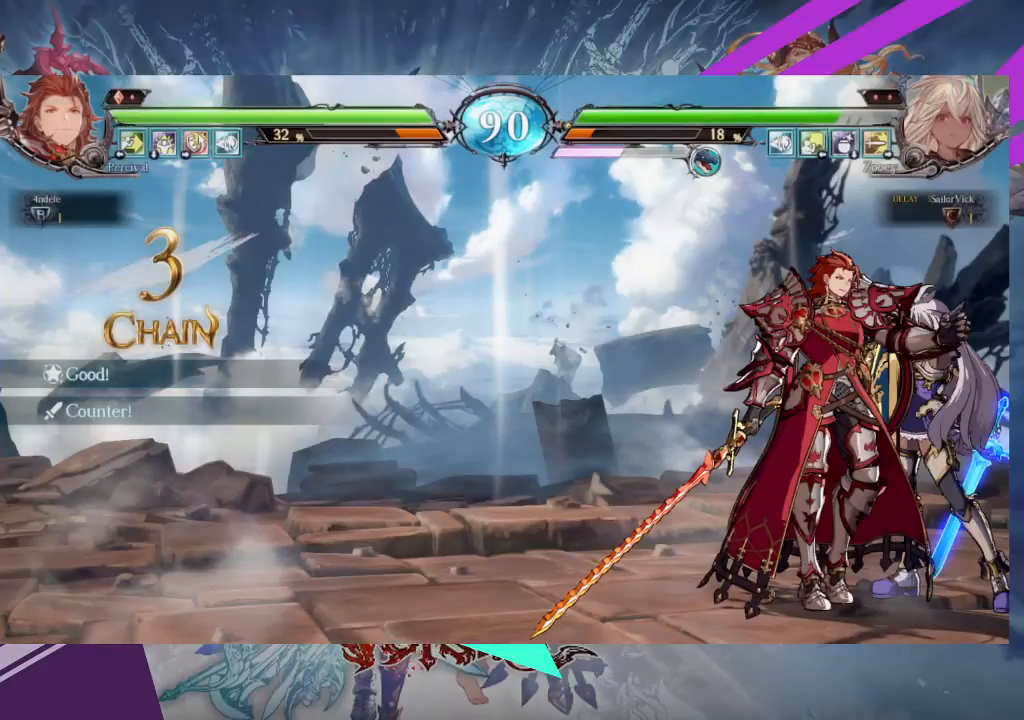
{"buttons": [], "left_stick": "center", "events": [[267, "SQUARE", "up"]]}